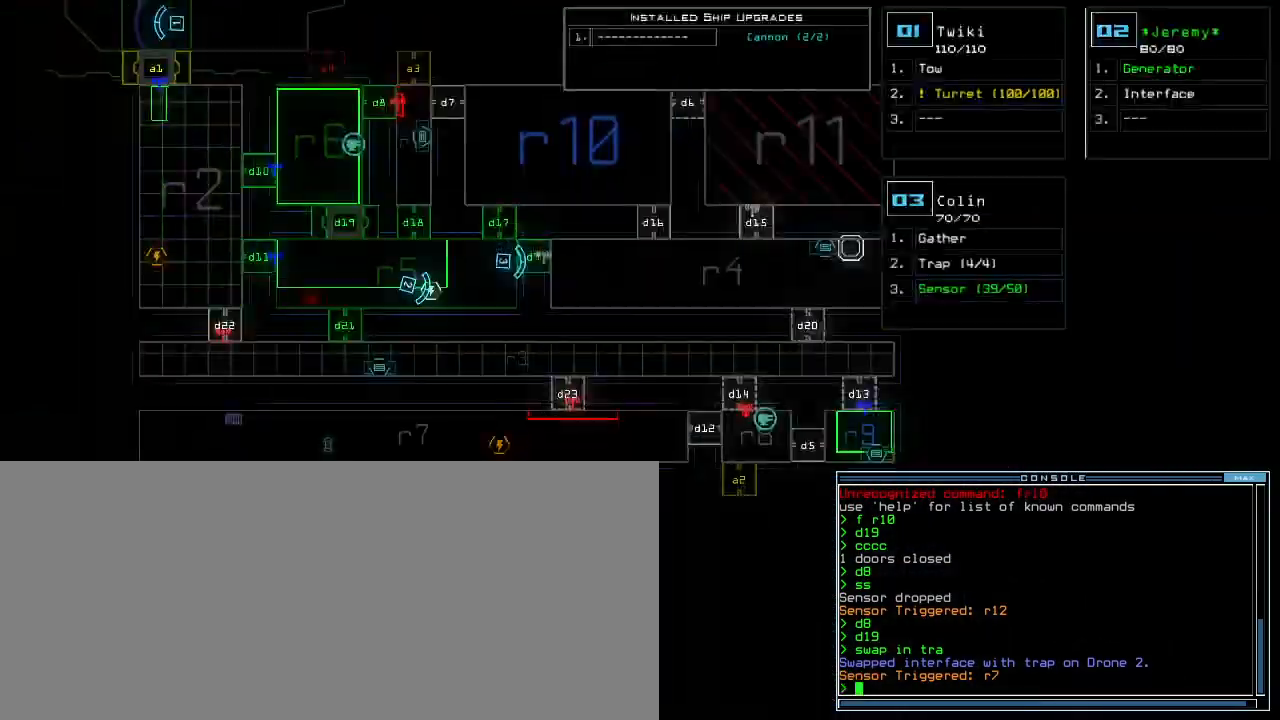
Gameplay with keyboard; each line is a JSON object with the keys held at the frame after it. "events" lists presses ("down") and releases ("up") of ".", "0", "1", "2", "3", "4", "5", "6", "7", "8", "9", "a", "b", "backspace", "c", "caps_lock", "comma", "ctrl_l", "ctrl_r", "d", "down", "e", "equals", "escape", "f", "f8", "g", "h", "i", "j", "k", "l", "left", "m", "minus", "n", "o", "p", "q", "quote", "r", "return", "right", "s", "semicolon", "shift_l", "shift_r", "space", "t", "tab", "tilde", "u", "up", "v", "w", "x", "y" and "z" between this image and that frame as [ms after this image, input, new state], when the widget could be followed in between. No other keys are recorded. Mouse input is not recorded. Not read: other_keys.
{"keys": ["down"], "events": [[333, "down", "down"]]}
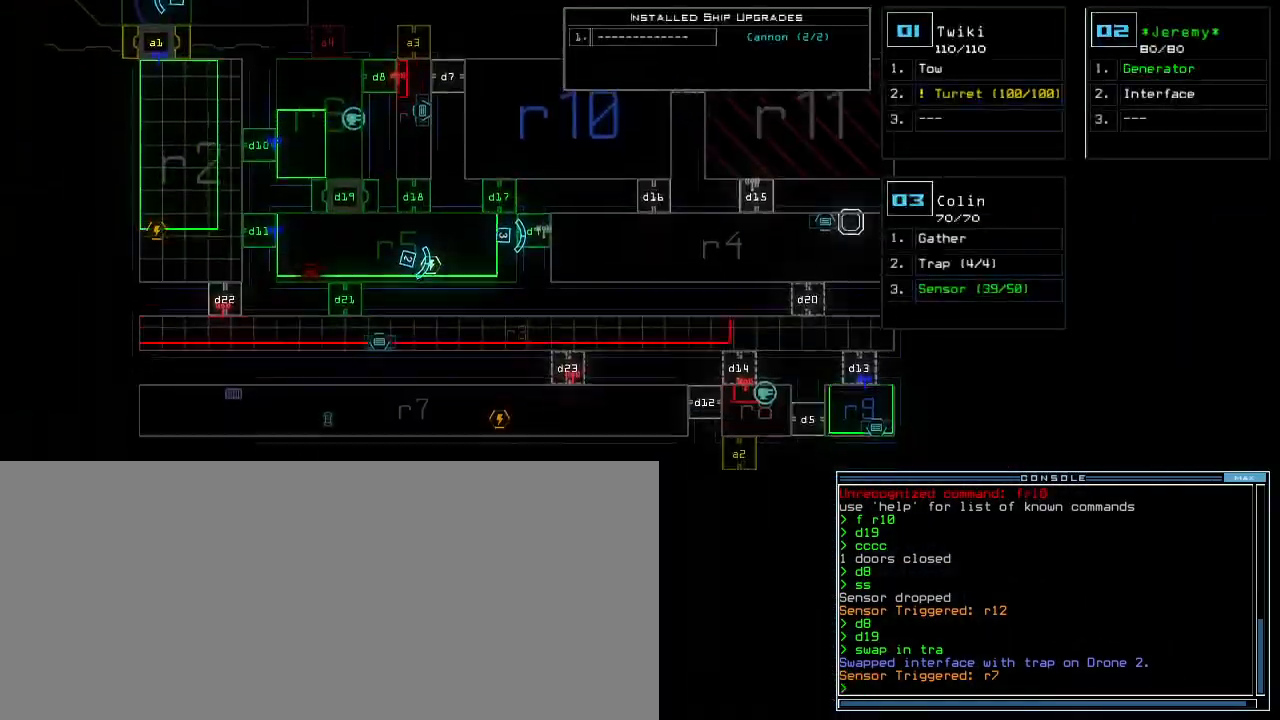
{"keys": [], "events": [[33, "down", "up"]]}
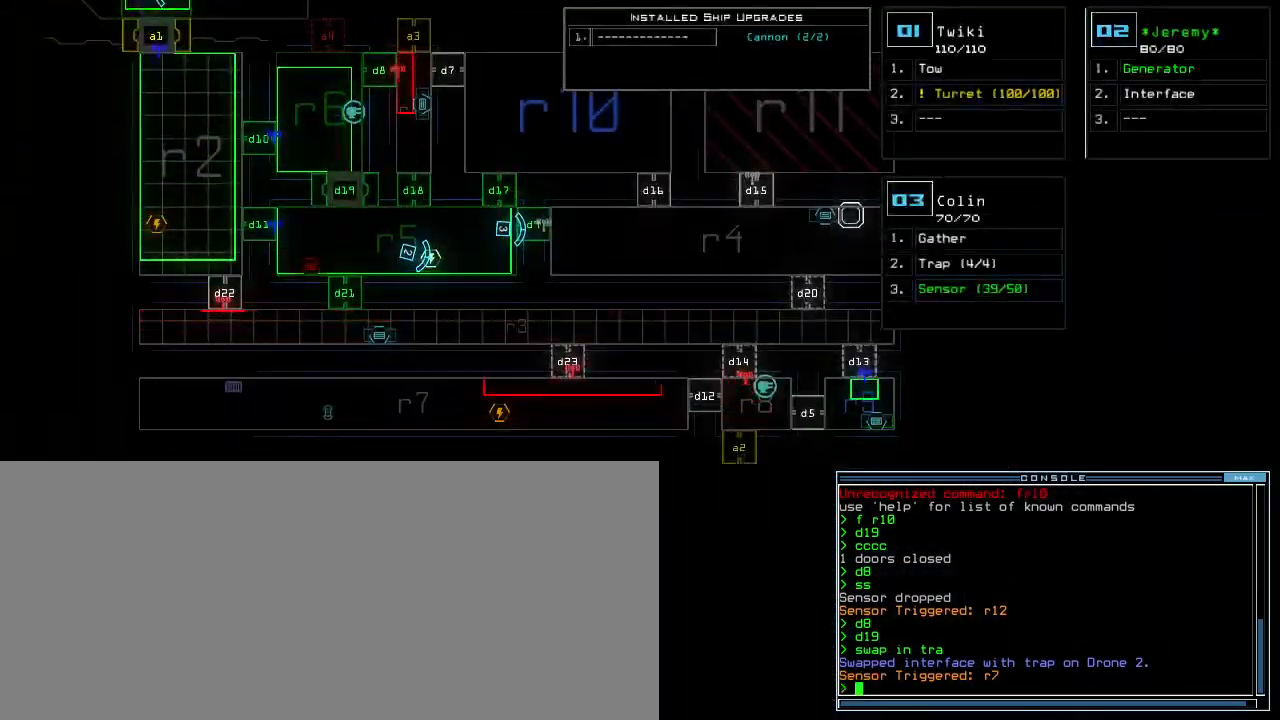
{"keys": [], "events": [[33, "left", "down"], [183, "left", "up"]]}
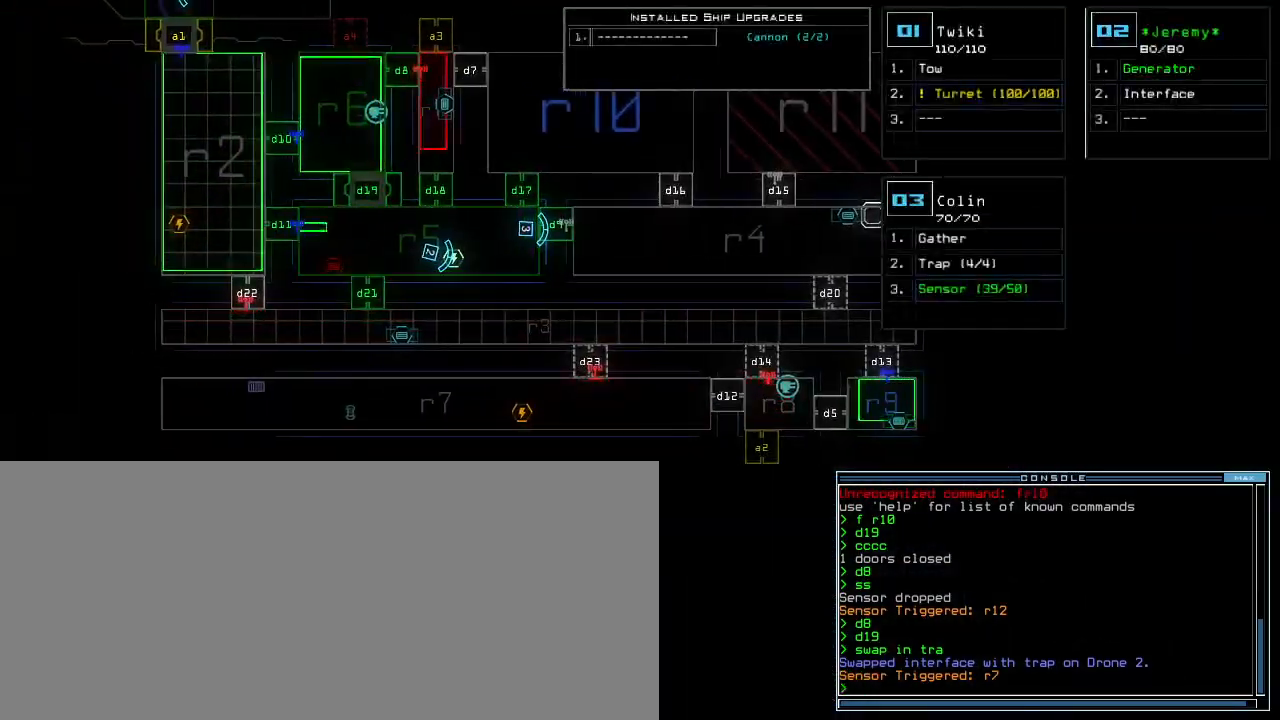
{"keys": [], "events": []}
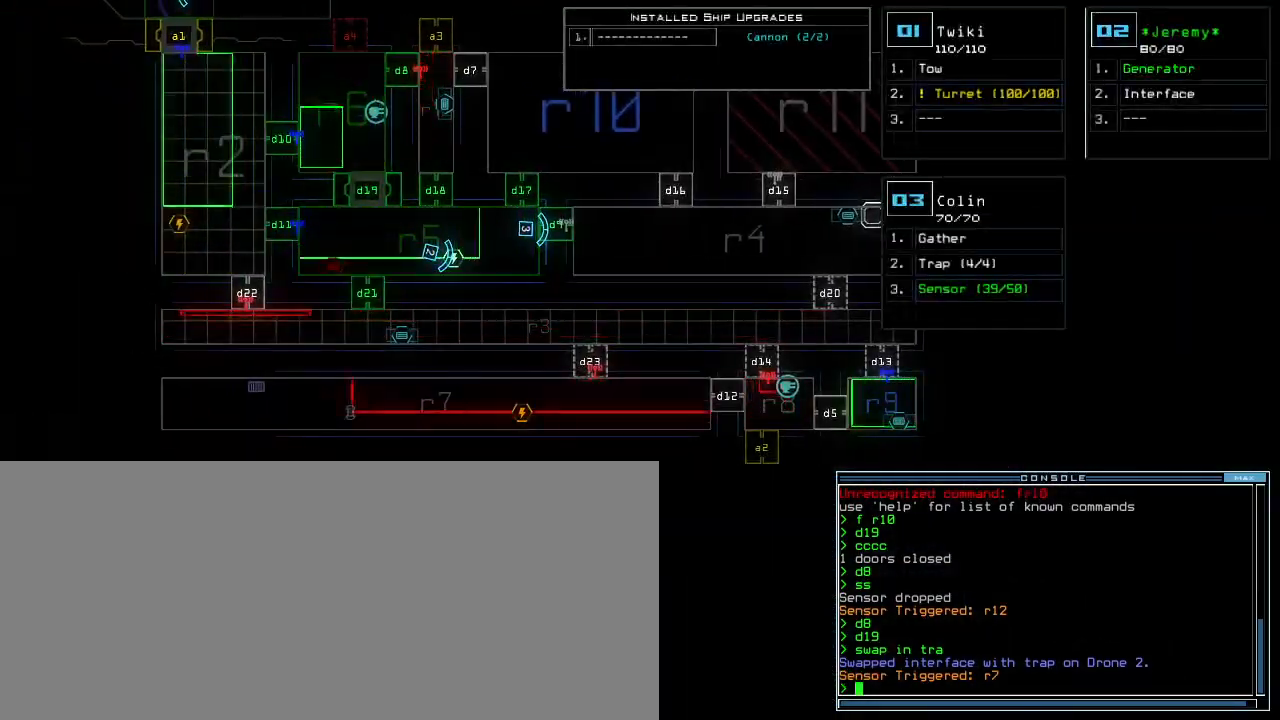
{"keys": [], "events": []}
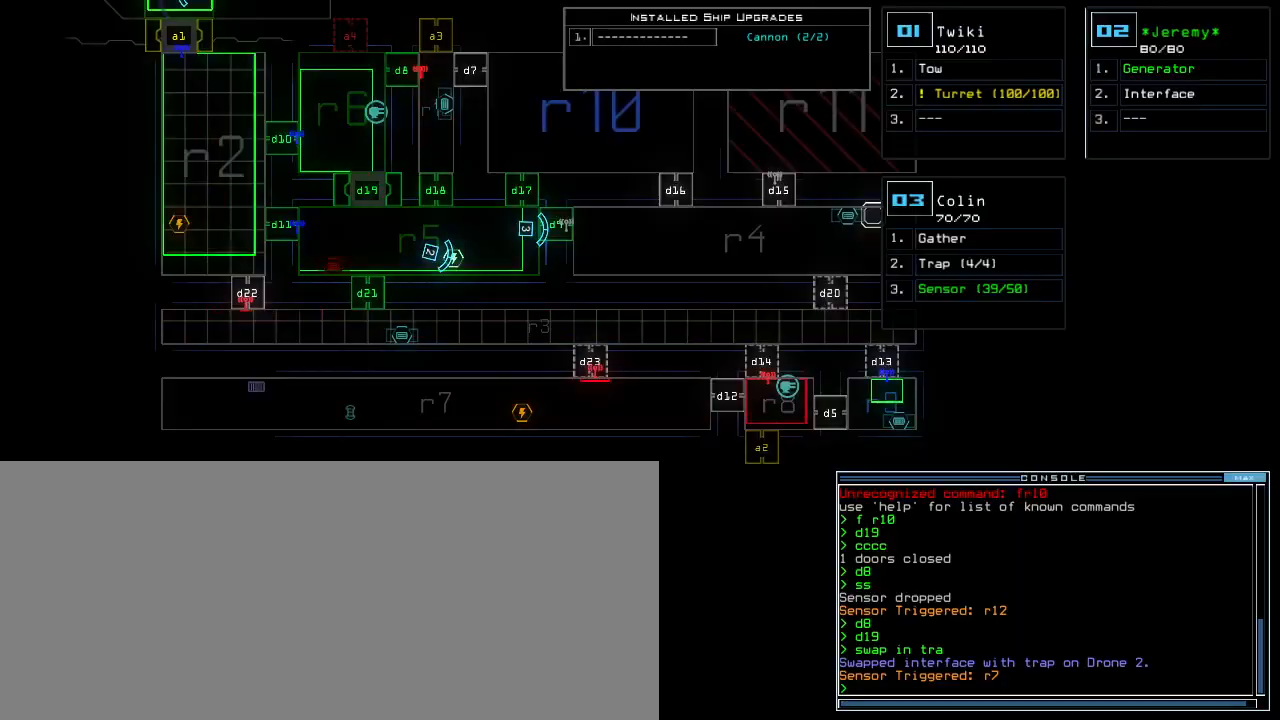
{"keys": [], "events": []}
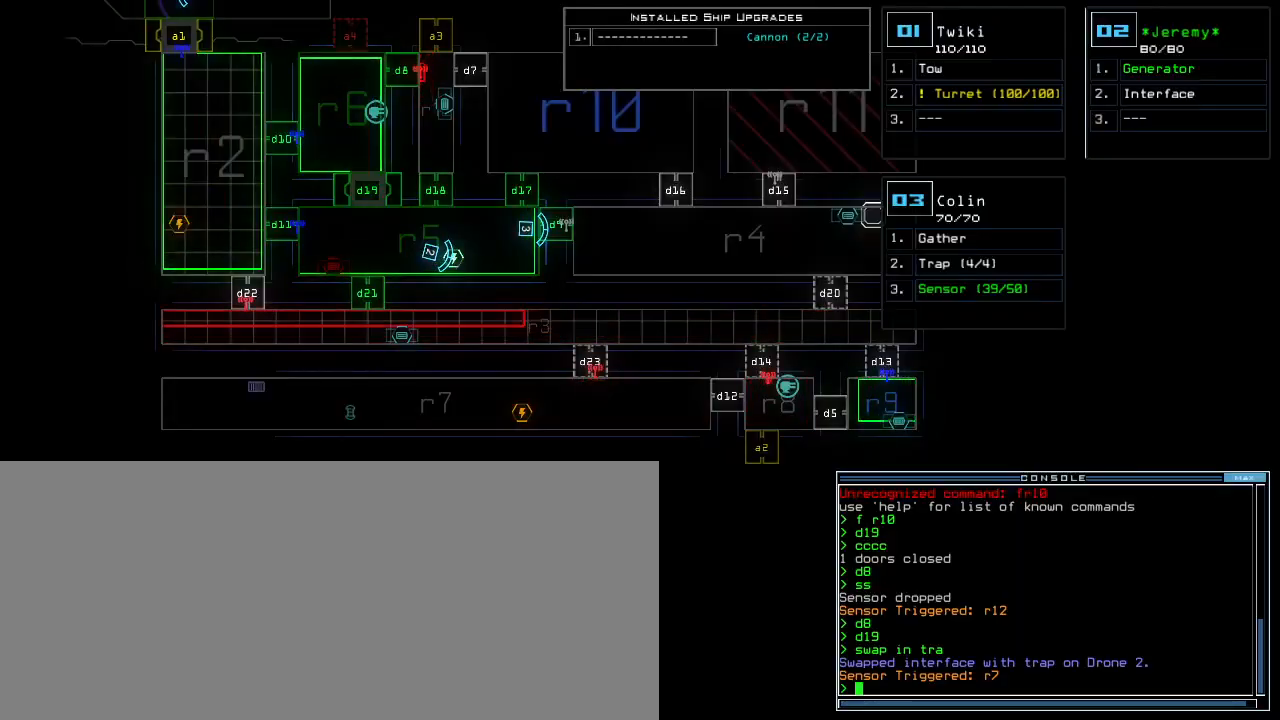
{"keys": ["up"], "events": [[333, "up", "down"]]}